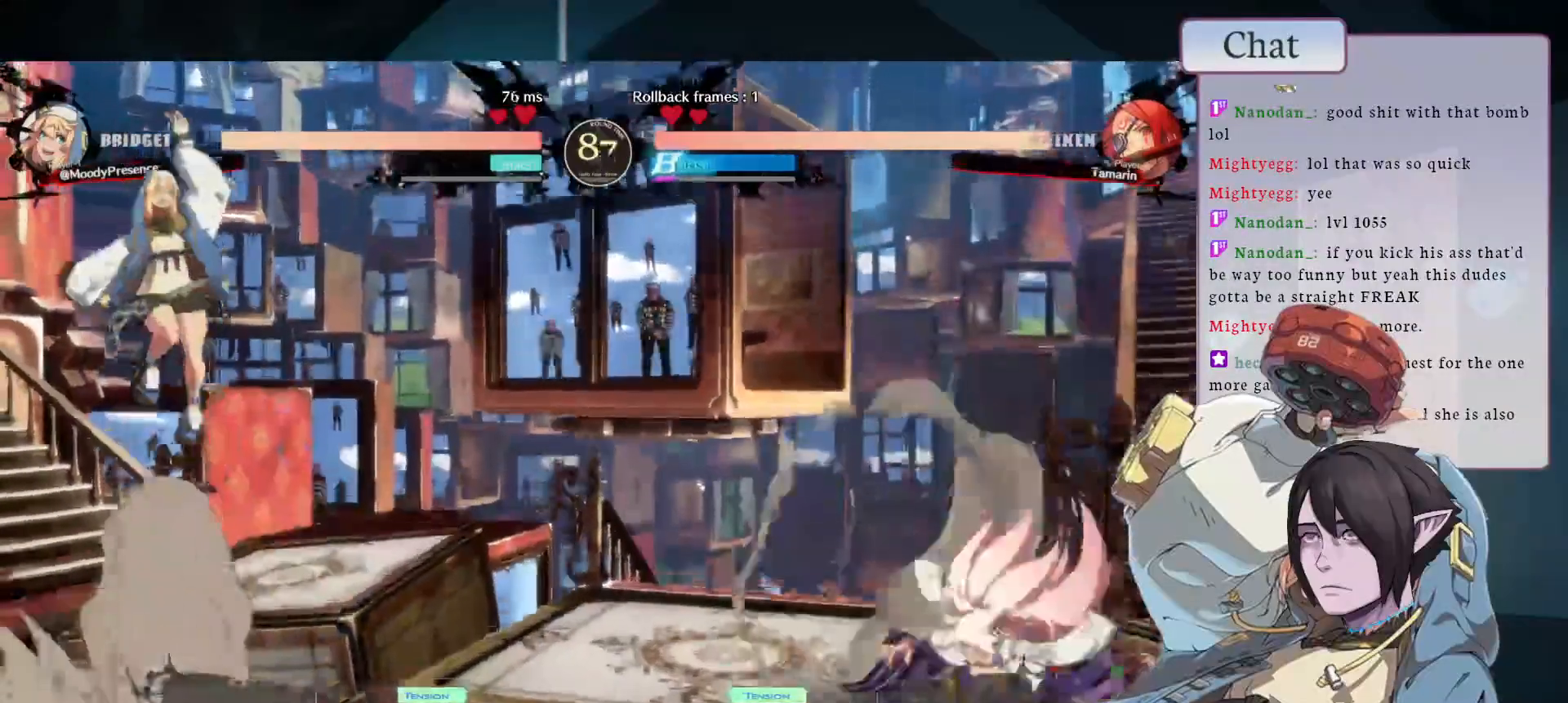
Gameplay with a controller (arcade stick); each line is a JSON object with the inputs held at the frame after it (dt_ms = milliseconds from this image to that frame). "events" lists button and stick changes between this image and that frame as [ms after this image, input, new state], when the widget could be followed in between. Not read: L3 R3.
{"dt_ms": 1000, "buttons": [], "left_stick": "down-right"}
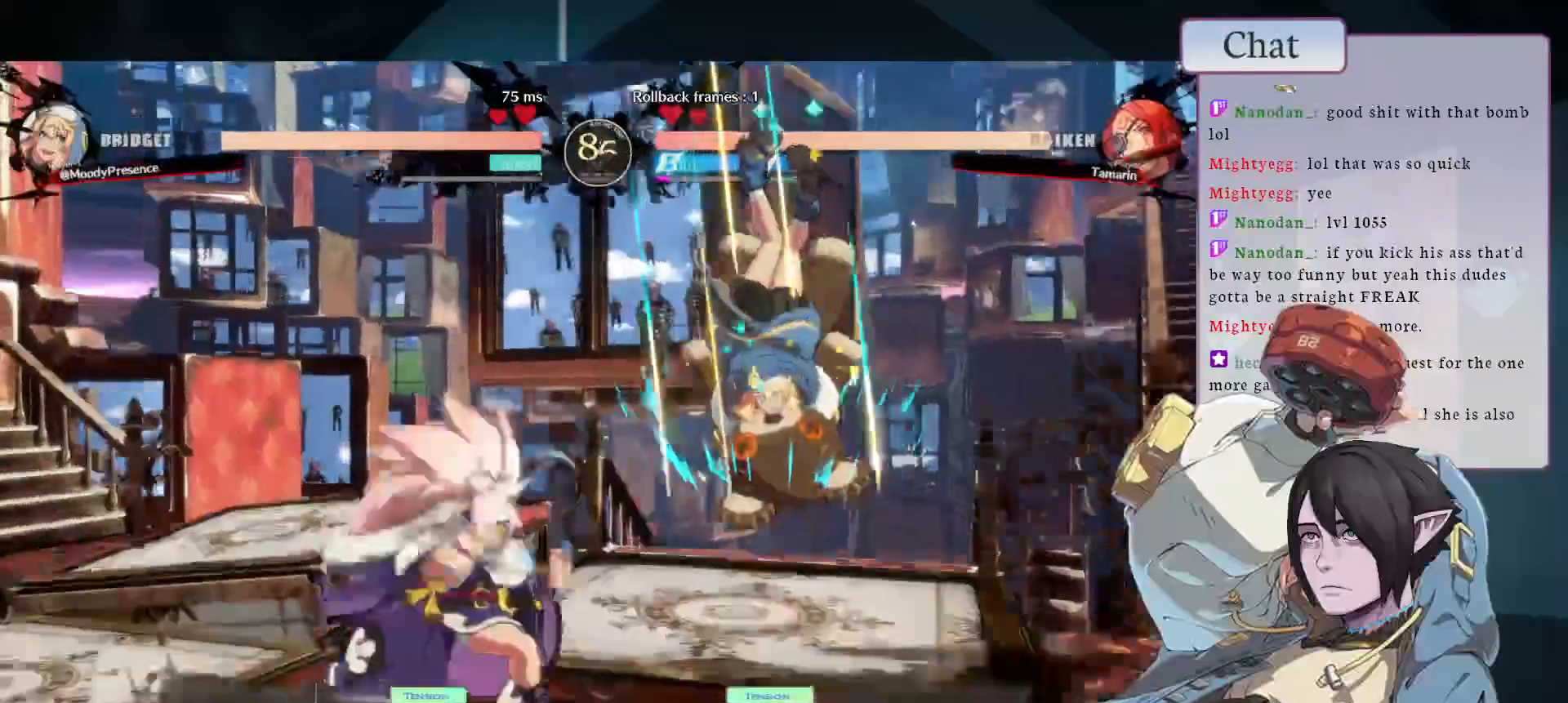
{"dt_ms": 500, "buttons": [], "left_stick": "down-right", "events": []}
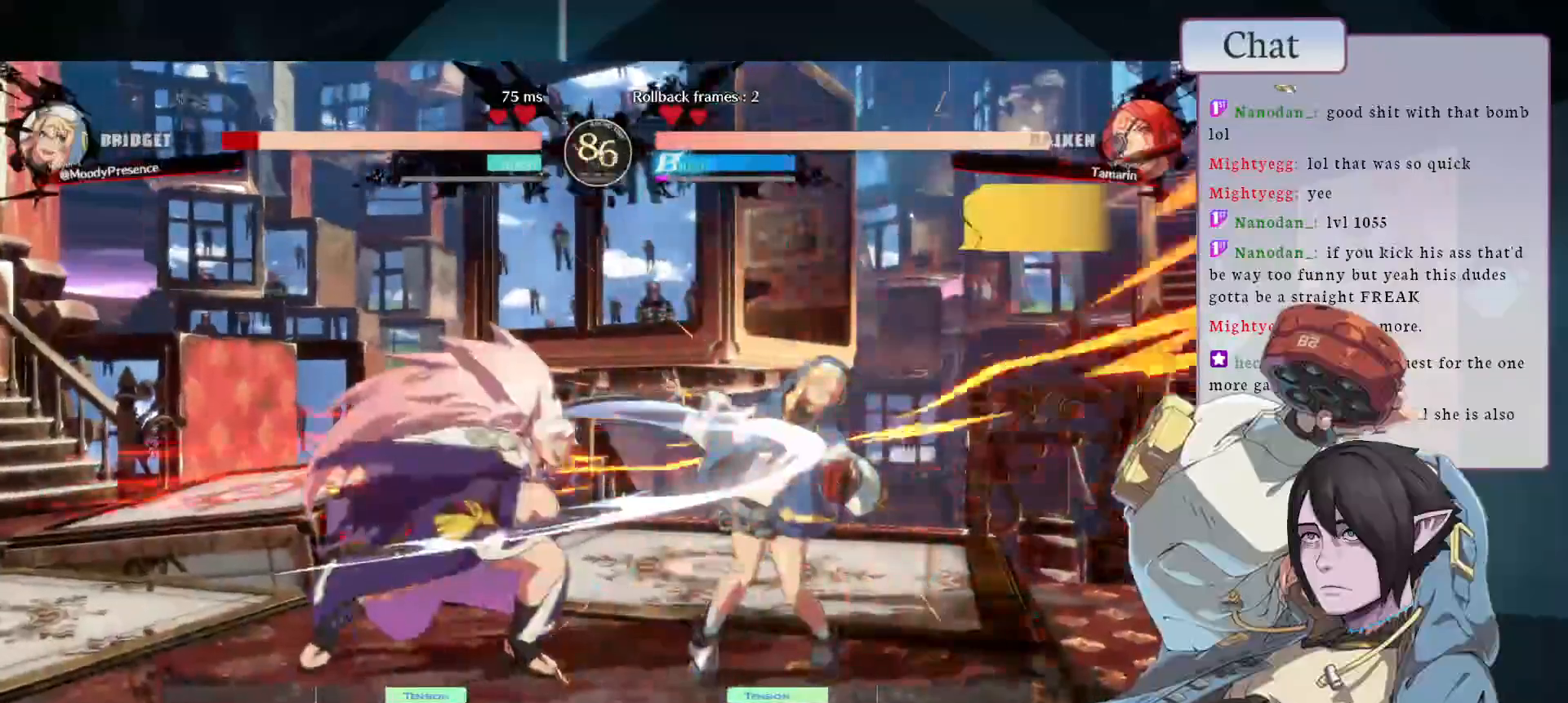
{"dt_ms": 500, "buttons": [], "left_stick": "down-right", "events": []}
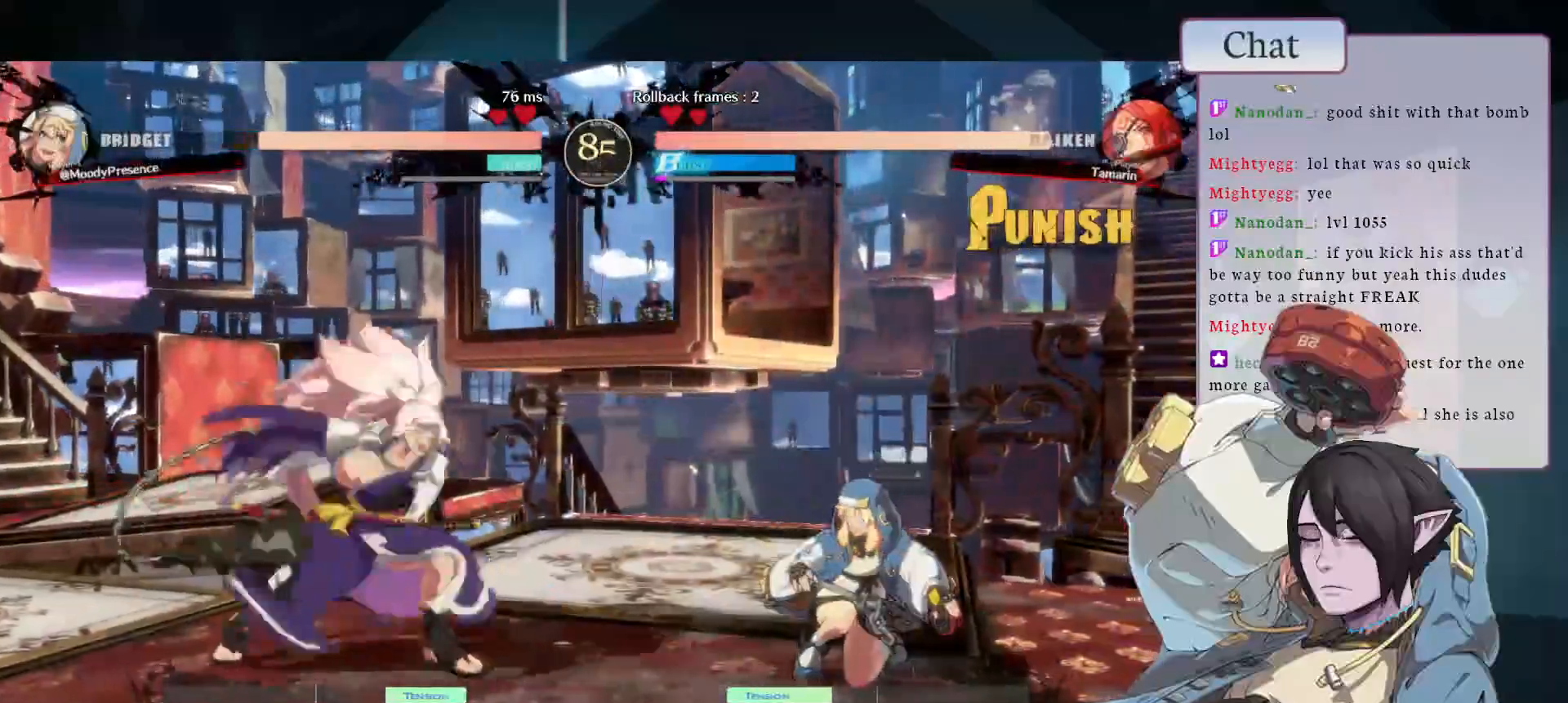
{"dt_ms": 500, "buttons": [], "left_stick": "down-right", "events": []}
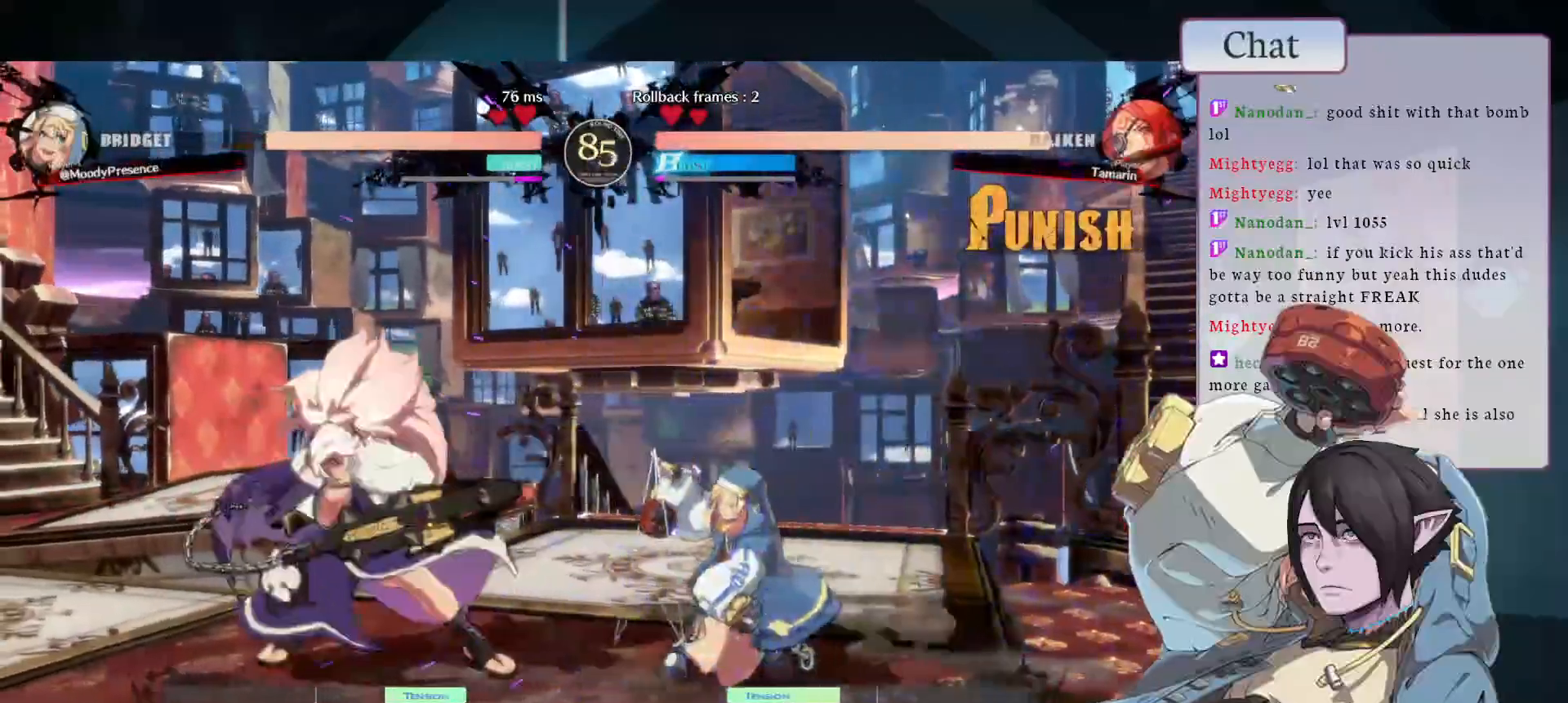
{"dt_ms": 500, "buttons": [], "left_stick": "down-right", "events": [[417, "CROSS", "down"], [500, "CROSS", "up"]]}
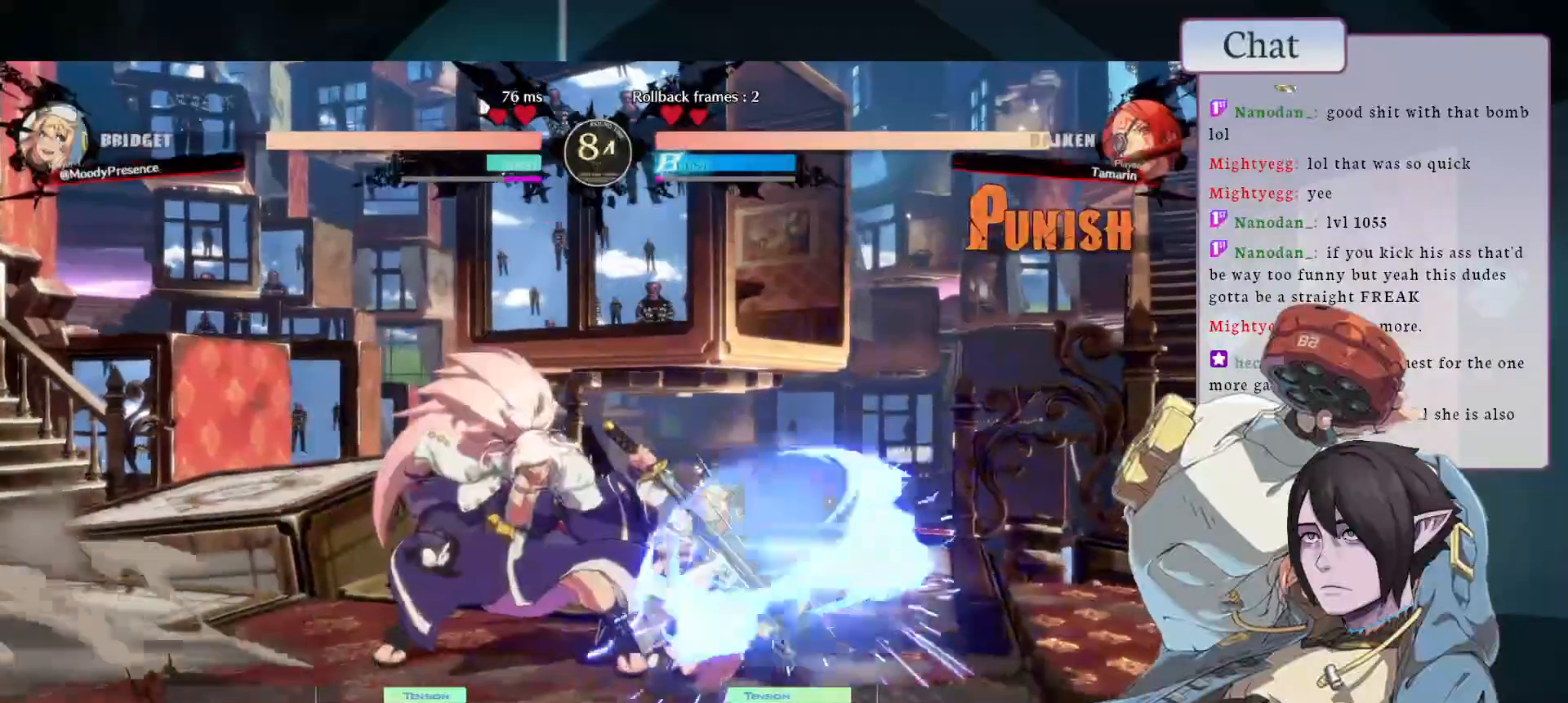
{"dt_ms": 500, "buttons": ["CROSS"], "left_stick": "down-right", "events": [[83, "CROSS", "down"], [133, "CROSS", "up"], [250, "CROSS", "down"], [333, "CROSS", "up"], [400, "CROSS", "down"]]}
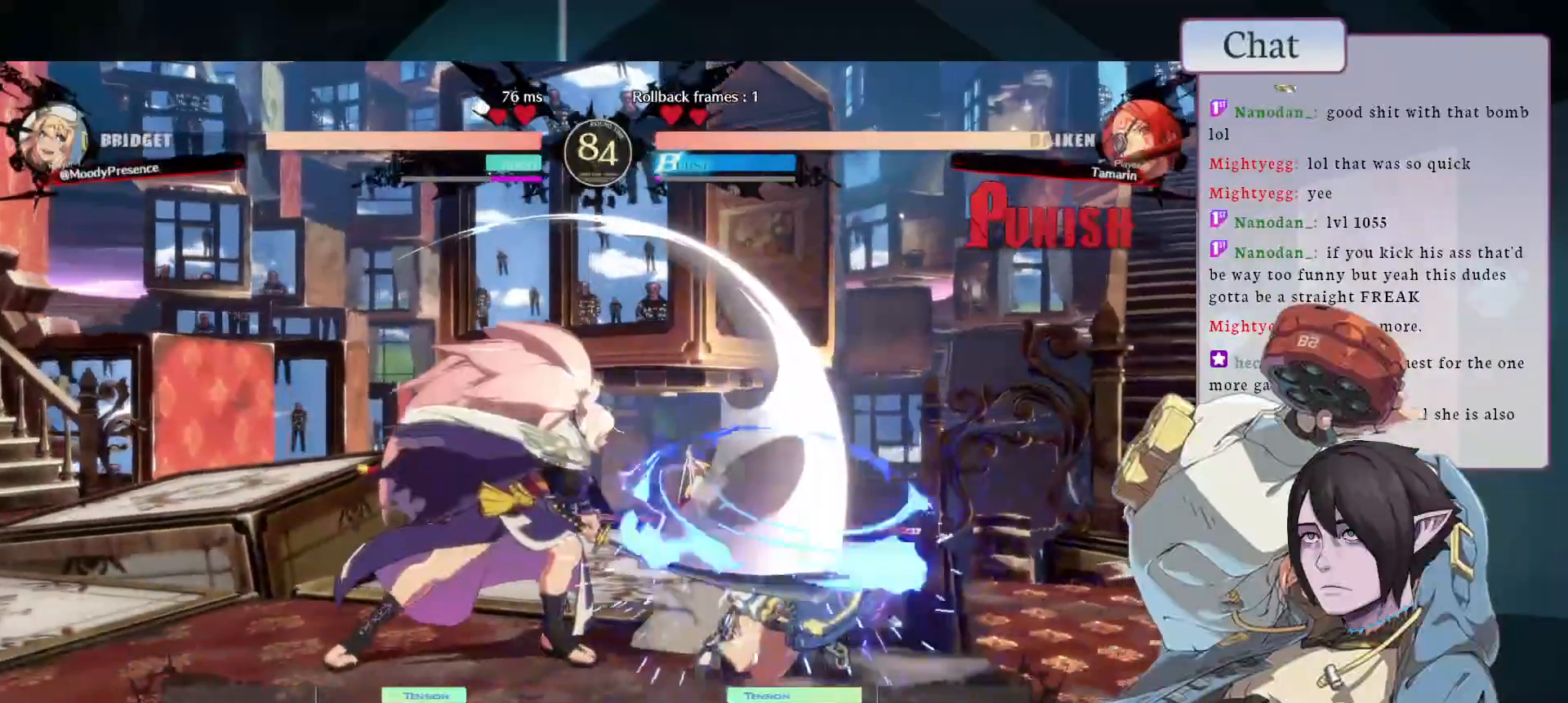
{"dt_ms": 500, "buttons": [], "left_stick": "right"}
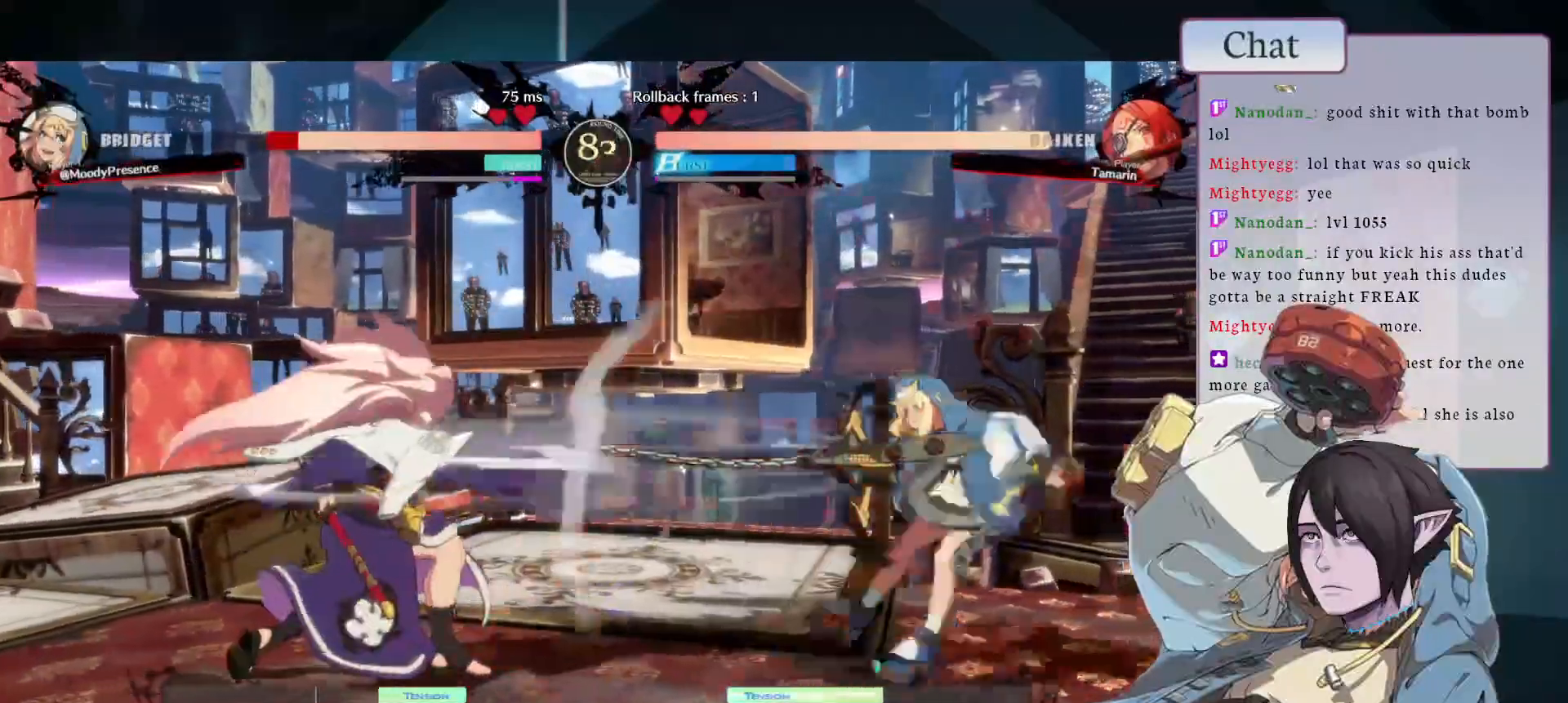
{"dt_ms": 500, "buttons": [], "left_stick": "right", "events": []}
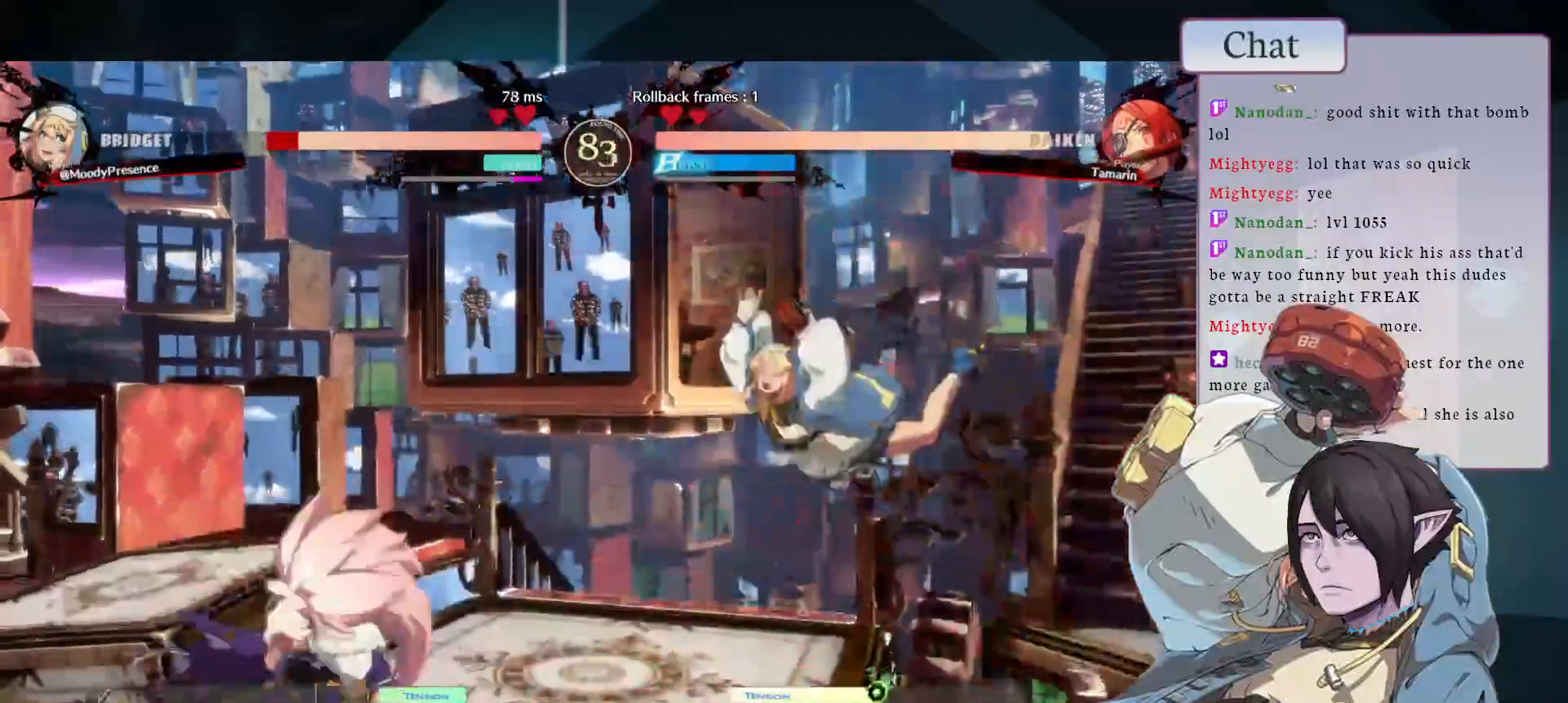
{"dt_ms": 500, "buttons": [], "left_stick": "down-right"}
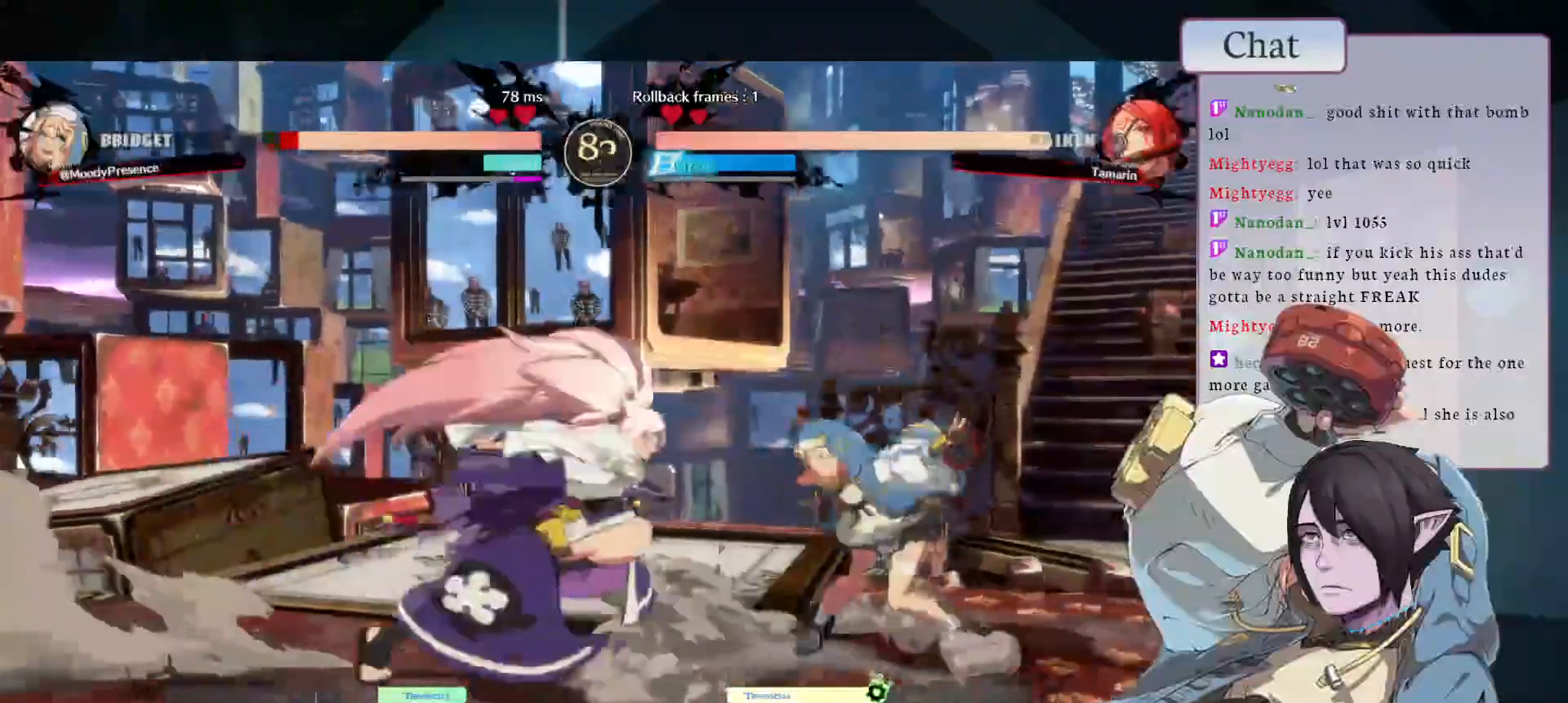
{"dt_ms": 1000, "buttons": ["CROSS"], "left_stick": "down"}
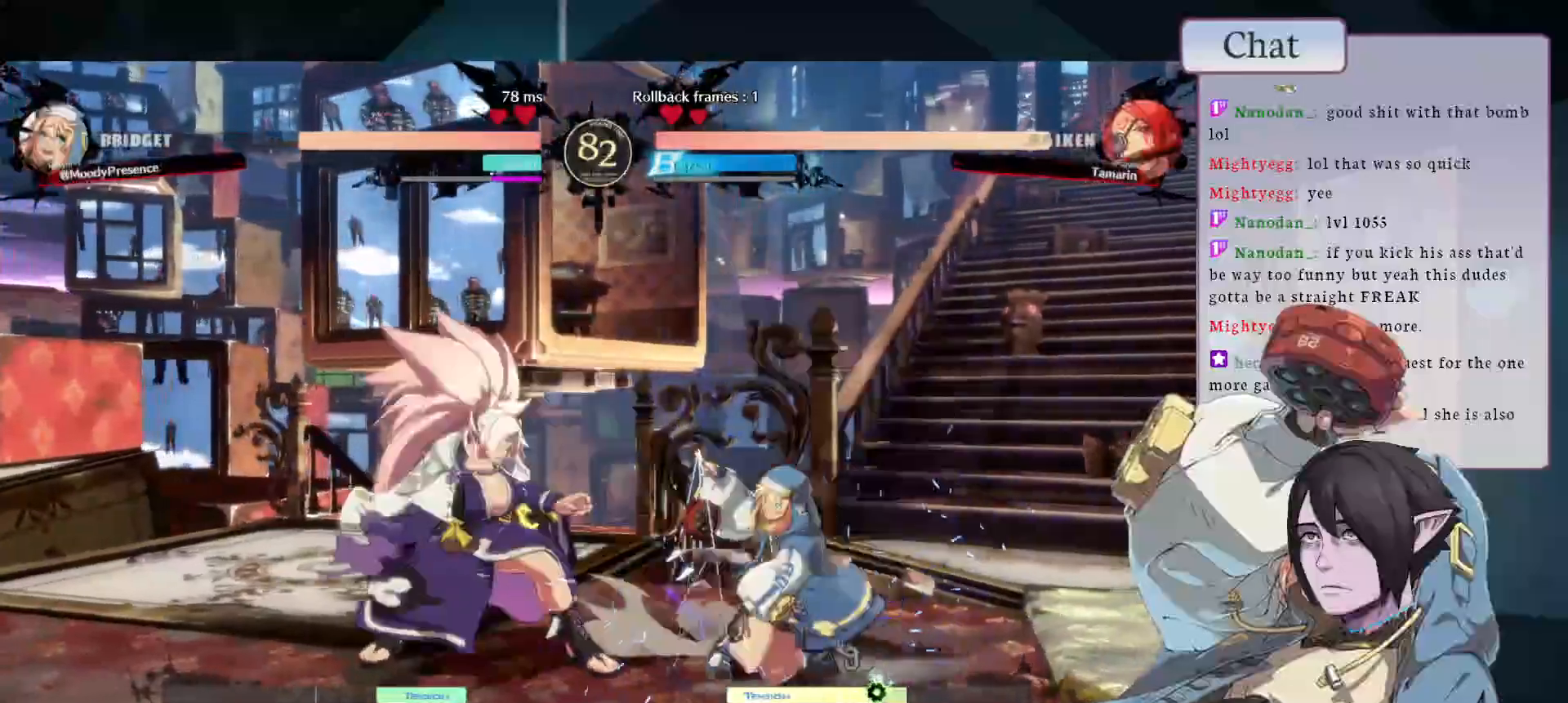
{"dt_ms": 500, "buttons": ["CROSS"], "left_stick": "left", "events": [[17, "CROSS", "up"], [33, "left_stick", "left"], [67, "CROSS", "down"], [100, "left_stick", "down"], [150, "left_stick", "left"], [217, "left_stick", "down"], [267, "left_stick", "left"], [333, "left_stick", "down"], [383, "left_stick", "left"], [417, "CROSS", "up"], [450, "left_stick", "down"], [467, "CROSS", "down"], [500, "left_stick", "left"]]}
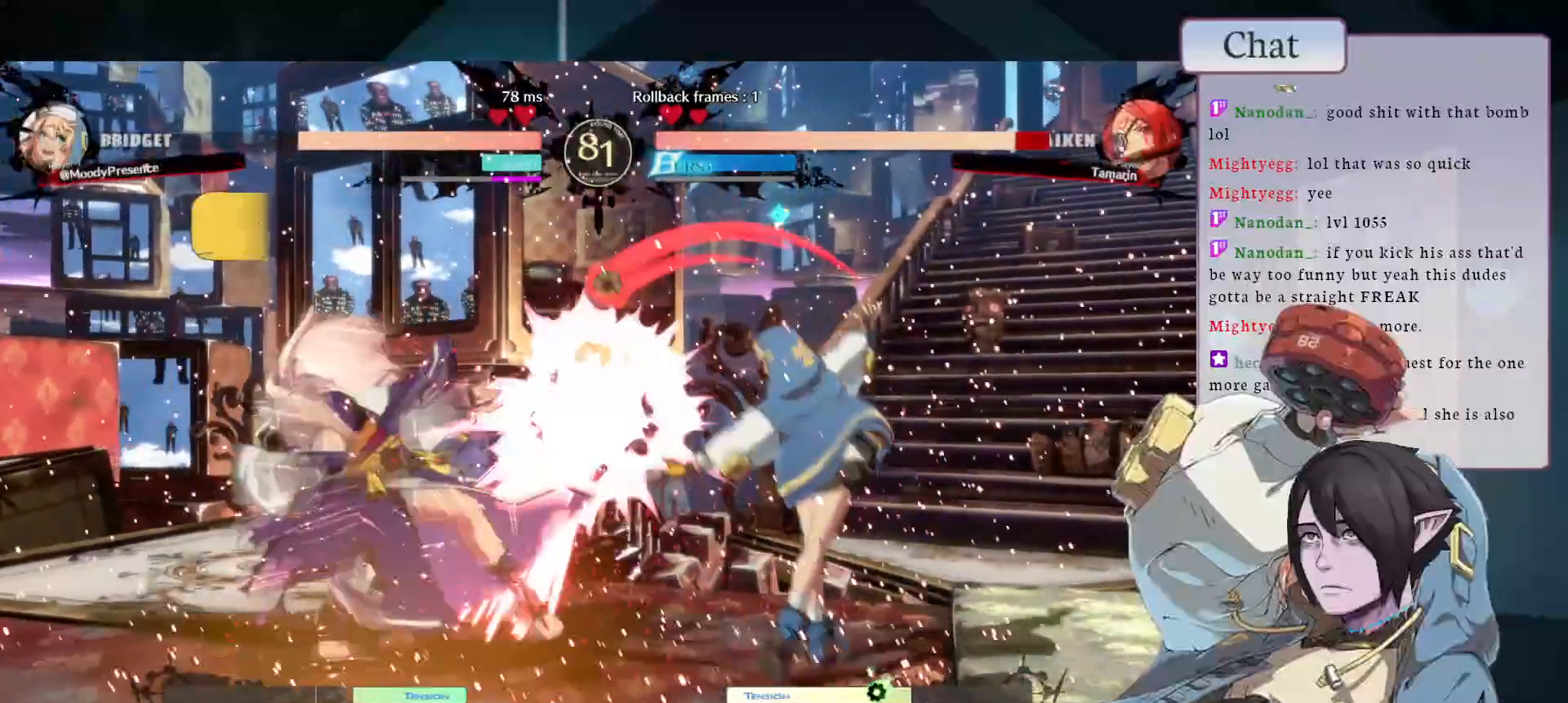
{"dt_ms": 500, "buttons": [], "left_stick": "down-left", "events": [[67, "left_stick", "down"], [117, "left_stick", "left"], [350, "CROSS", "up"], [450, "left_stick", "down-left"]]}
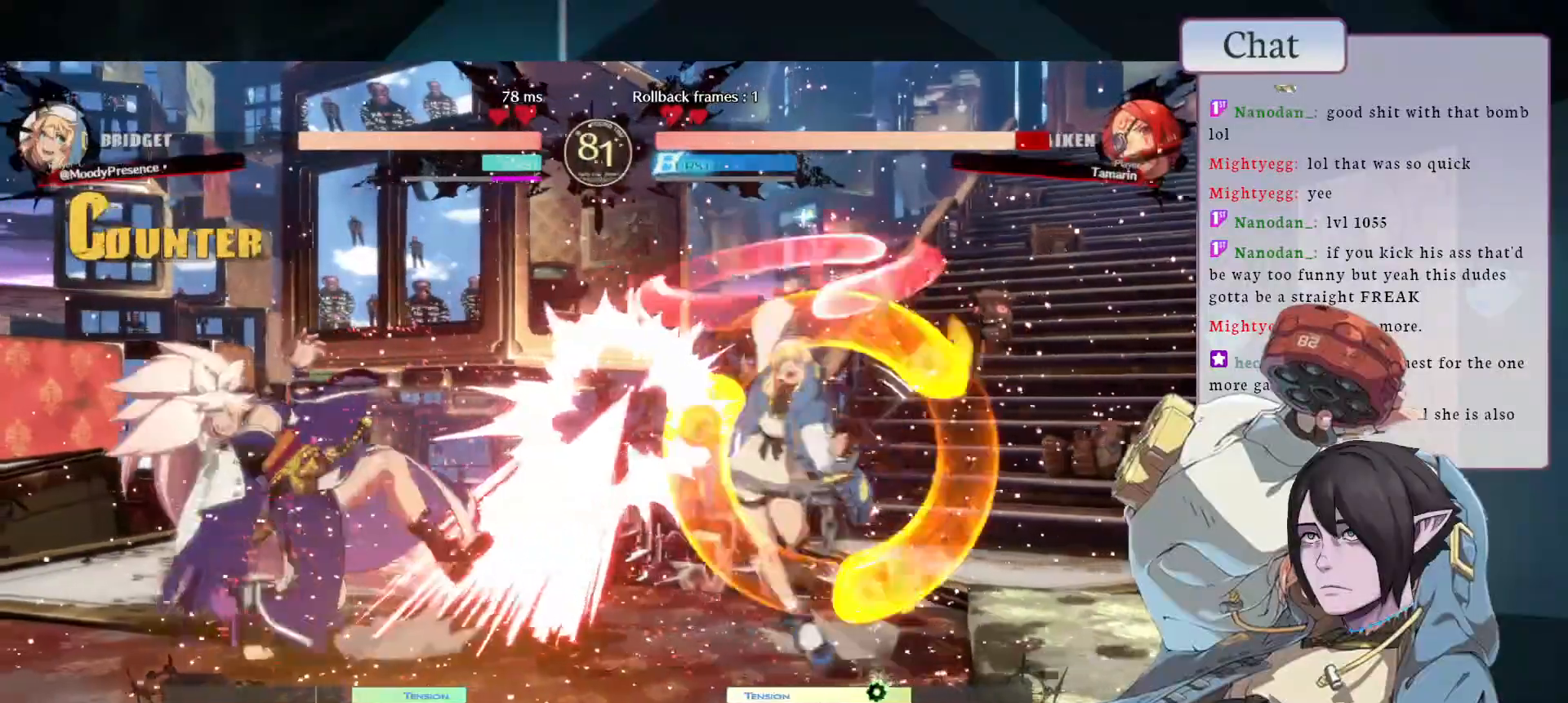
{"dt_ms": 500, "buttons": [], "left_stick": "down-right"}
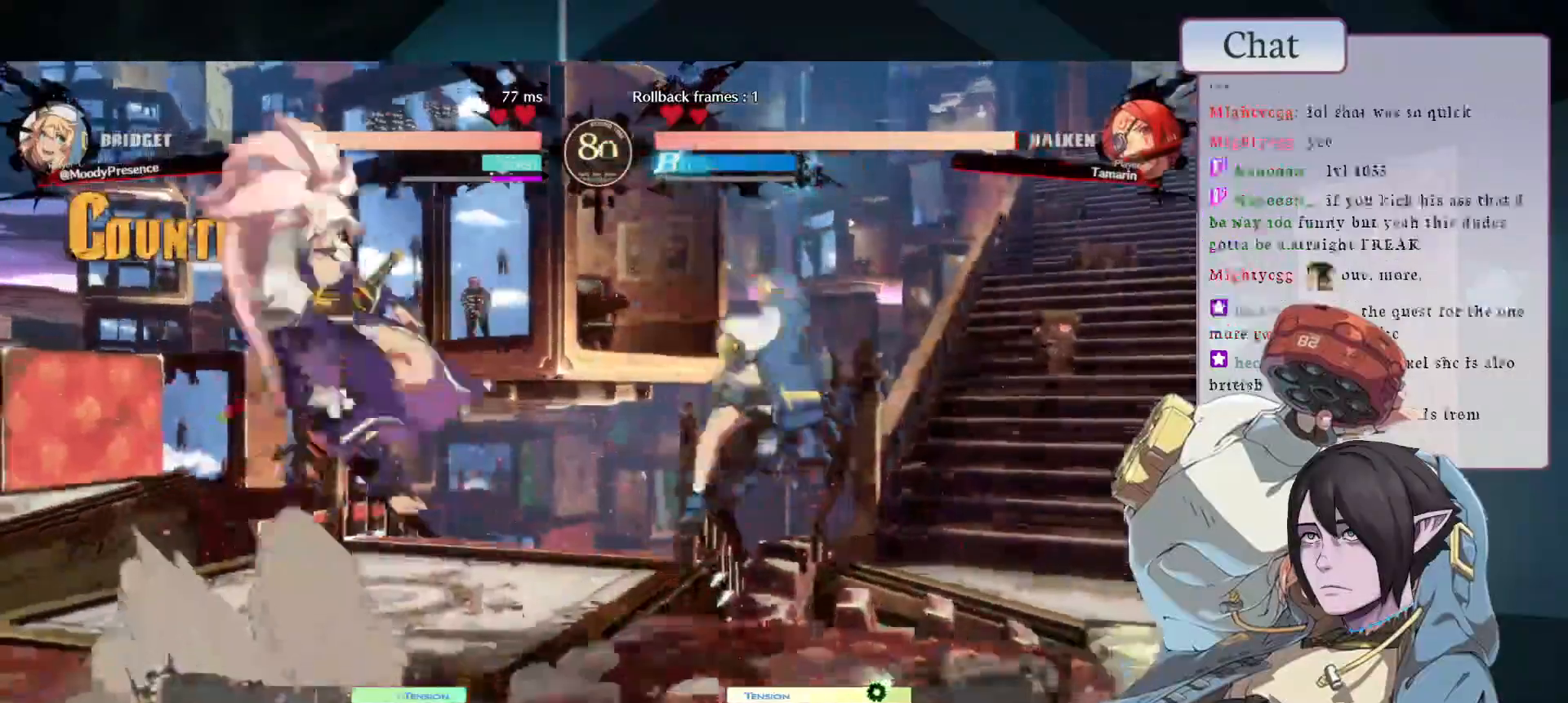
{"dt_ms": 1000, "buttons": [], "left_stick": "right"}
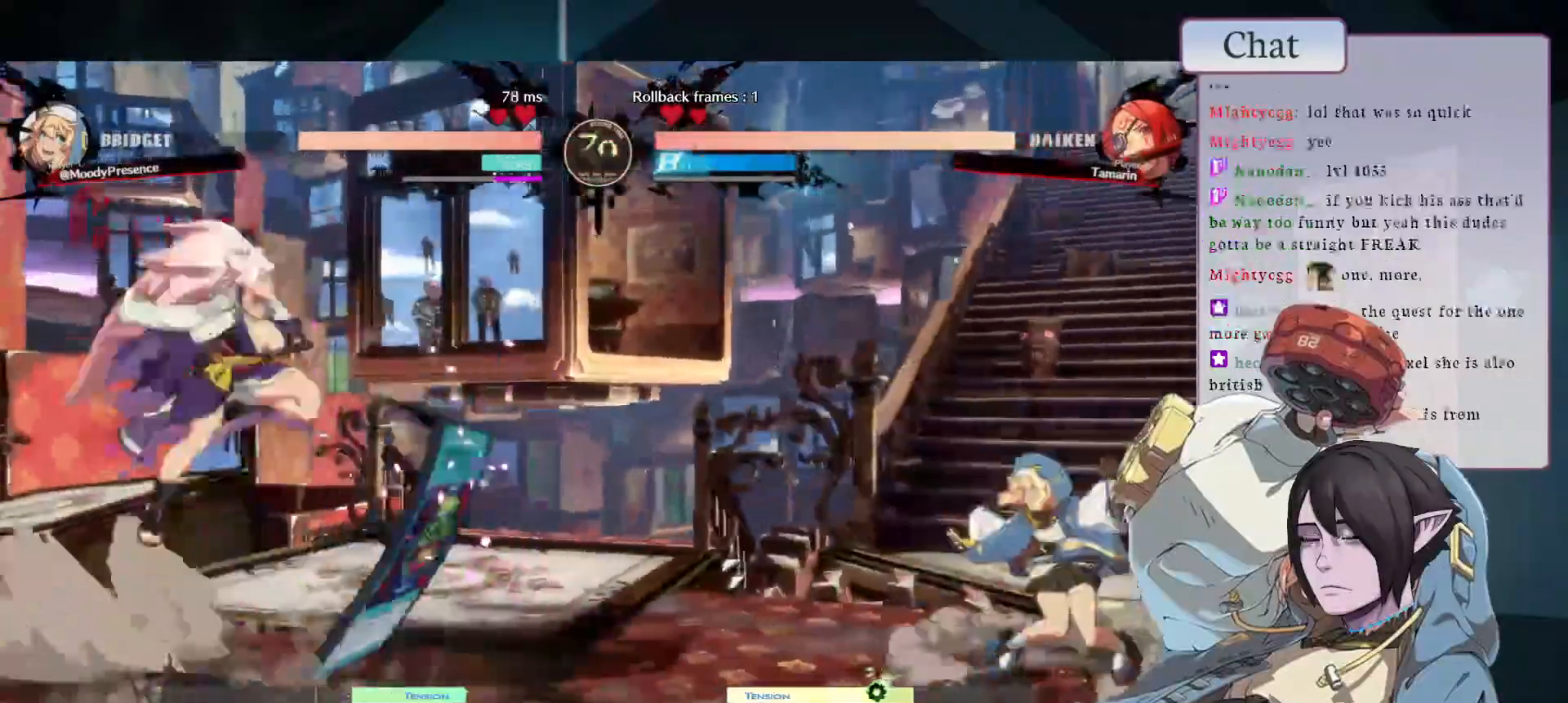
{"dt_ms": 500, "buttons": [], "left_stick": "right", "events": [[50, "left_stick", "down"], [117, "left_stick", "left"], [133, "TRIANGLE", "down"], [283, "left_stick", "center"], [450, "TRIANGLE", "up"], [483, "left_stick", "right"]]}
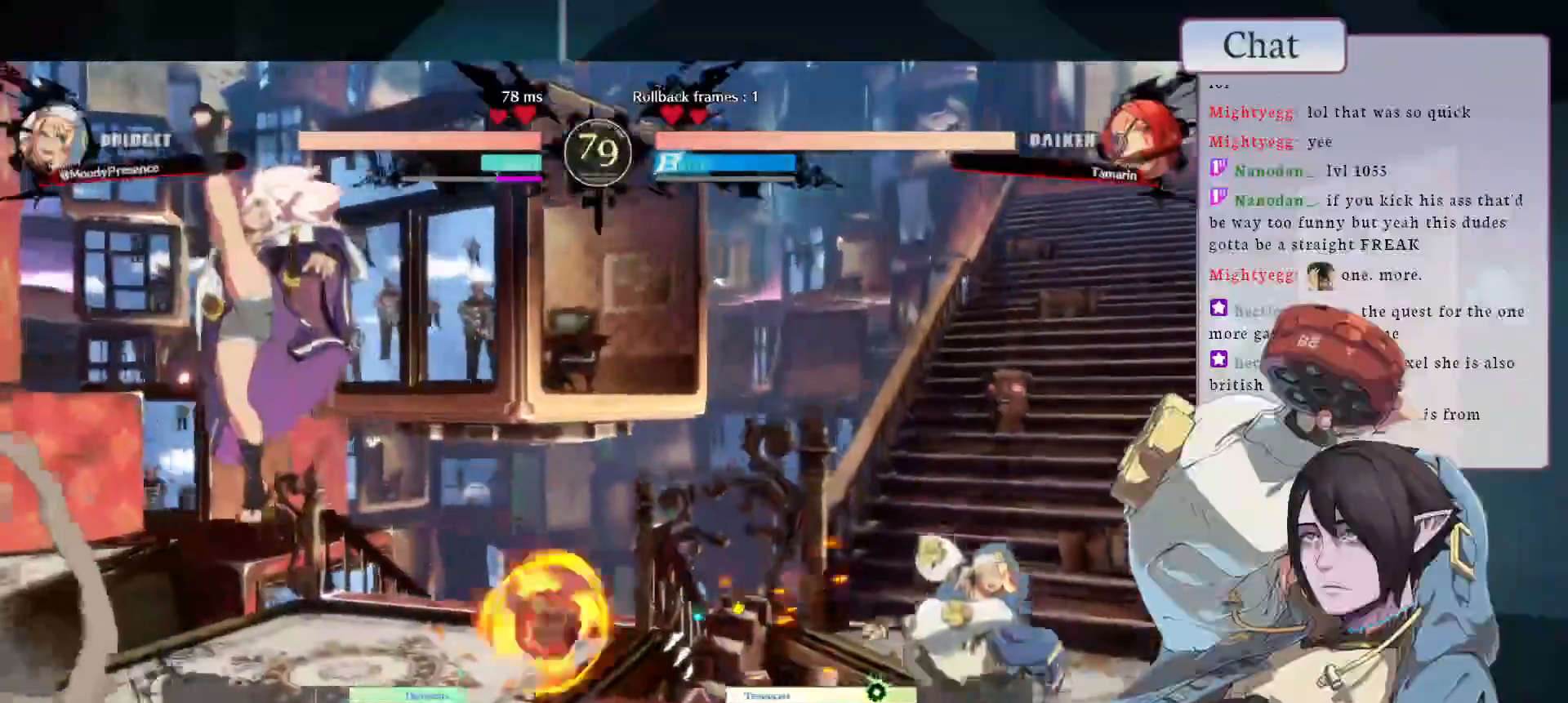
{"dt_ms": 500, "buttons": [], "left_stick": "down", "events": [[433, "left_stick", "down"]]}
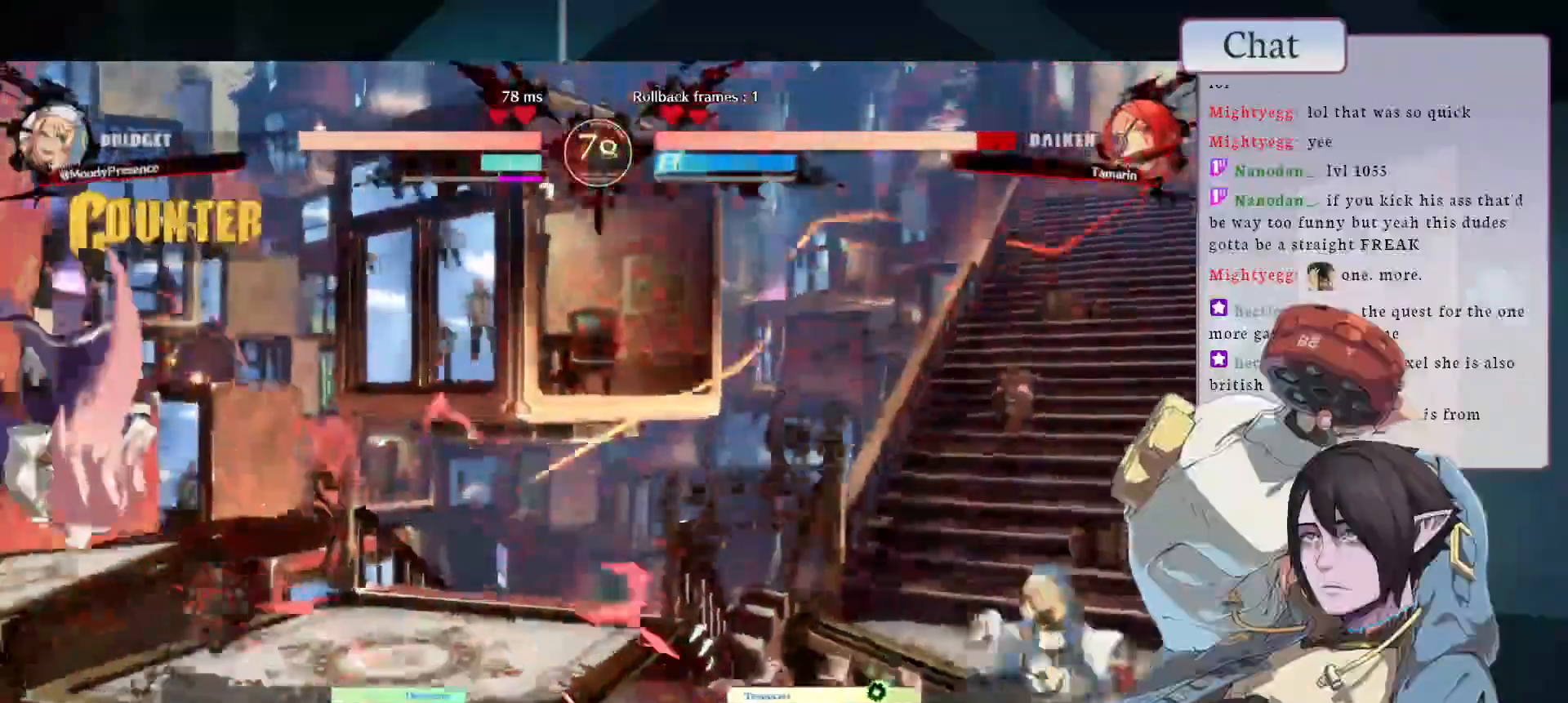
{"dt_ms": 1000, "buttons": ["TRIANGLE"], "left_stick": "center"}
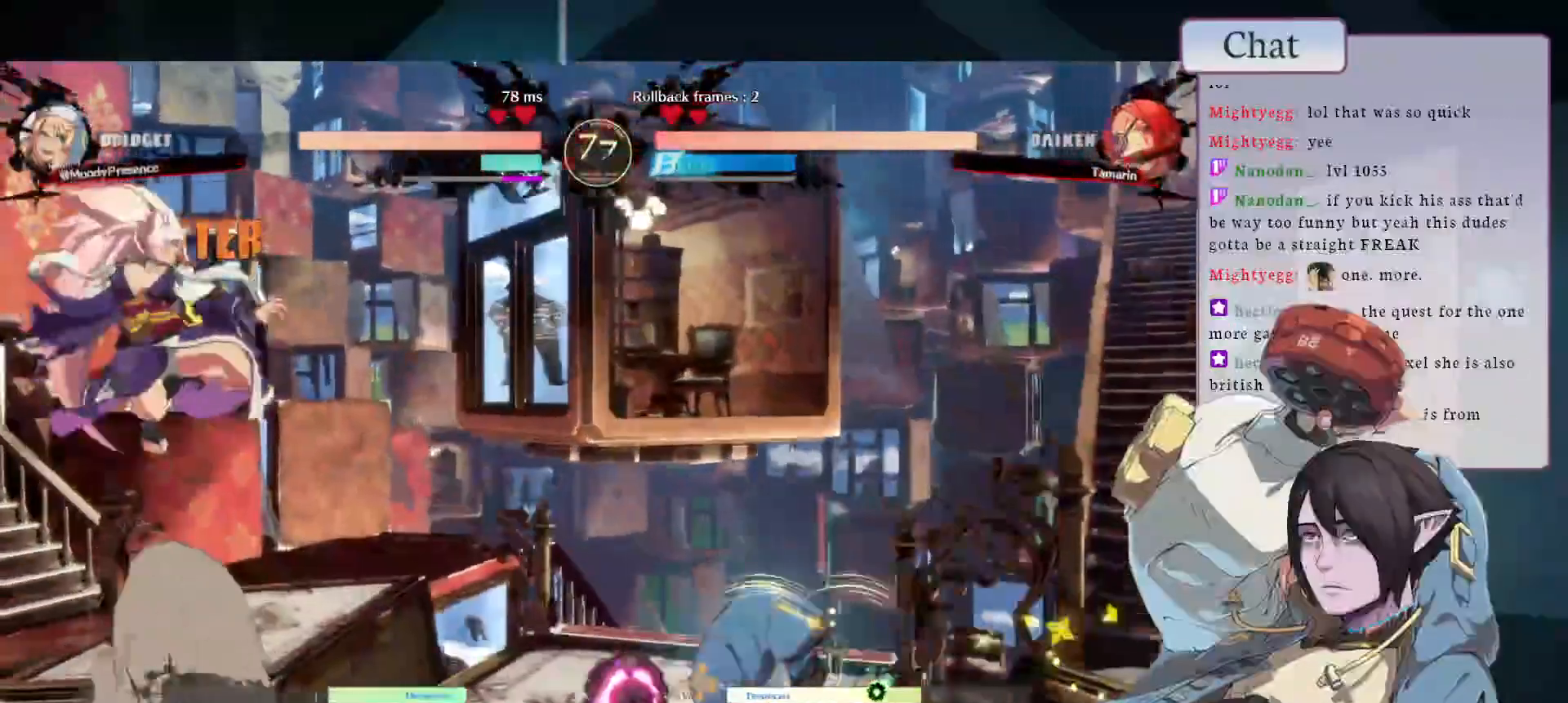
{"dt_ms": 1000, "buttons": ["TRIANGLE"], "left_stick": "center"}
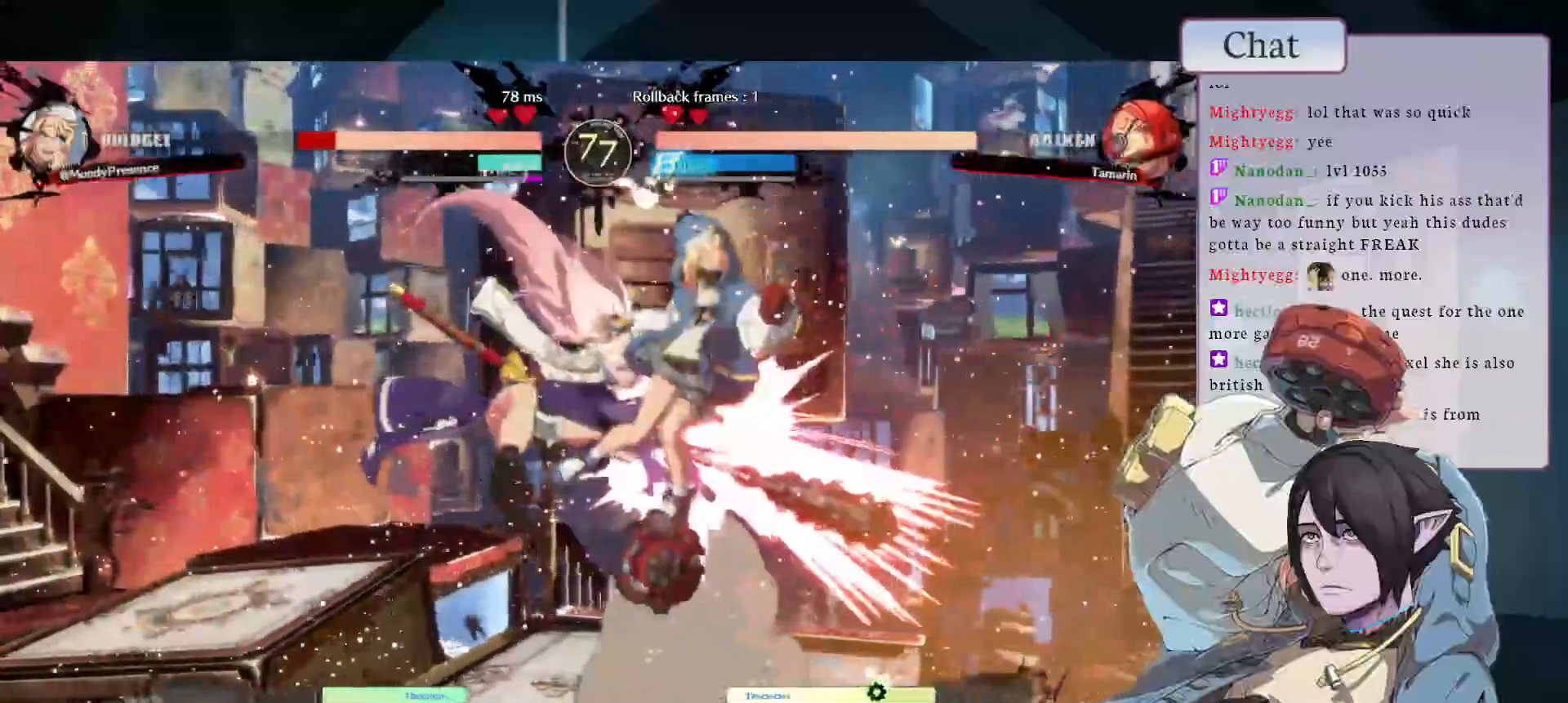
{"dt_ms": 500, "buttons": [], "left_stick": "down-right", "events": [[83, "left_stick", "down-right"], [183, "TRIANGLE", "up"]]}
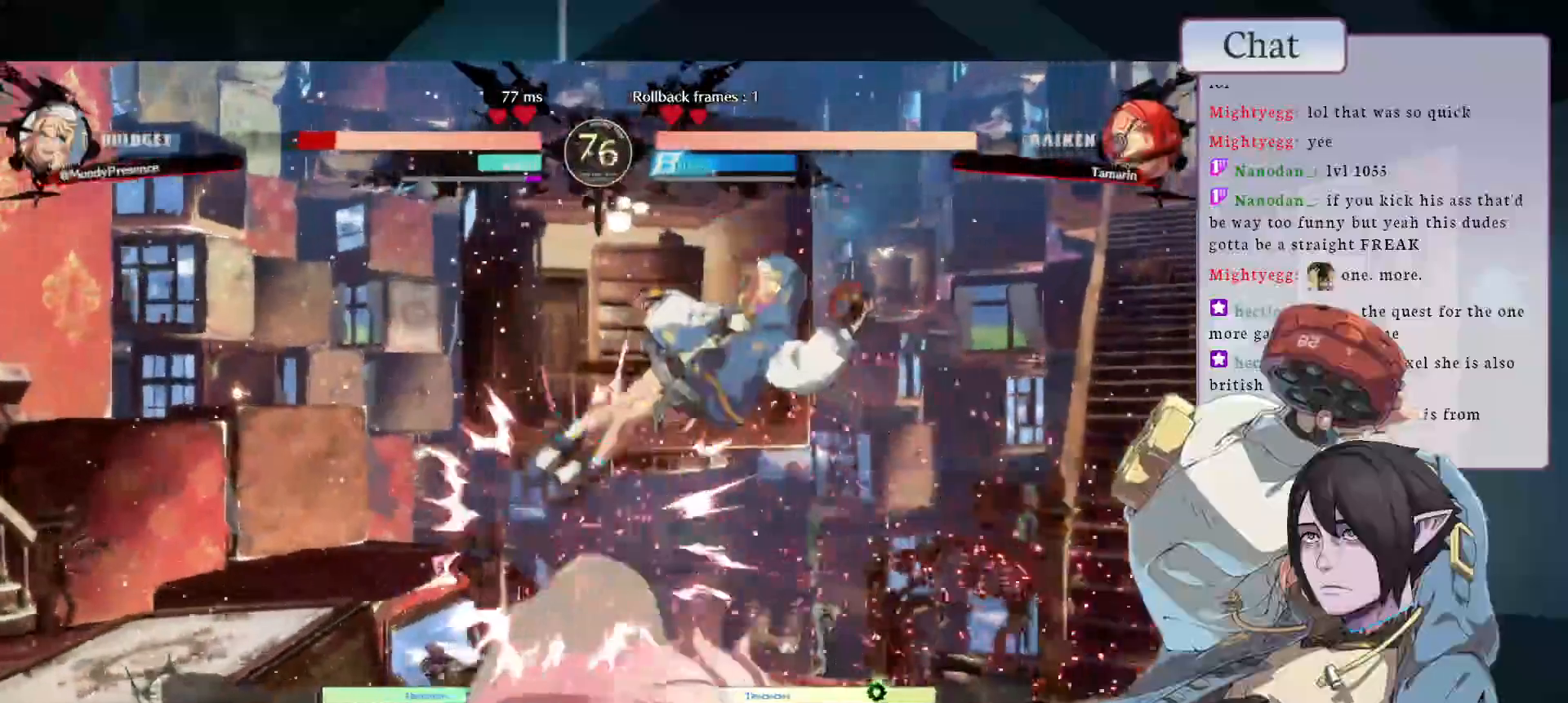
{"dt_ms": 500, "buttons": [], "left_stick": "down-right", "events": []}
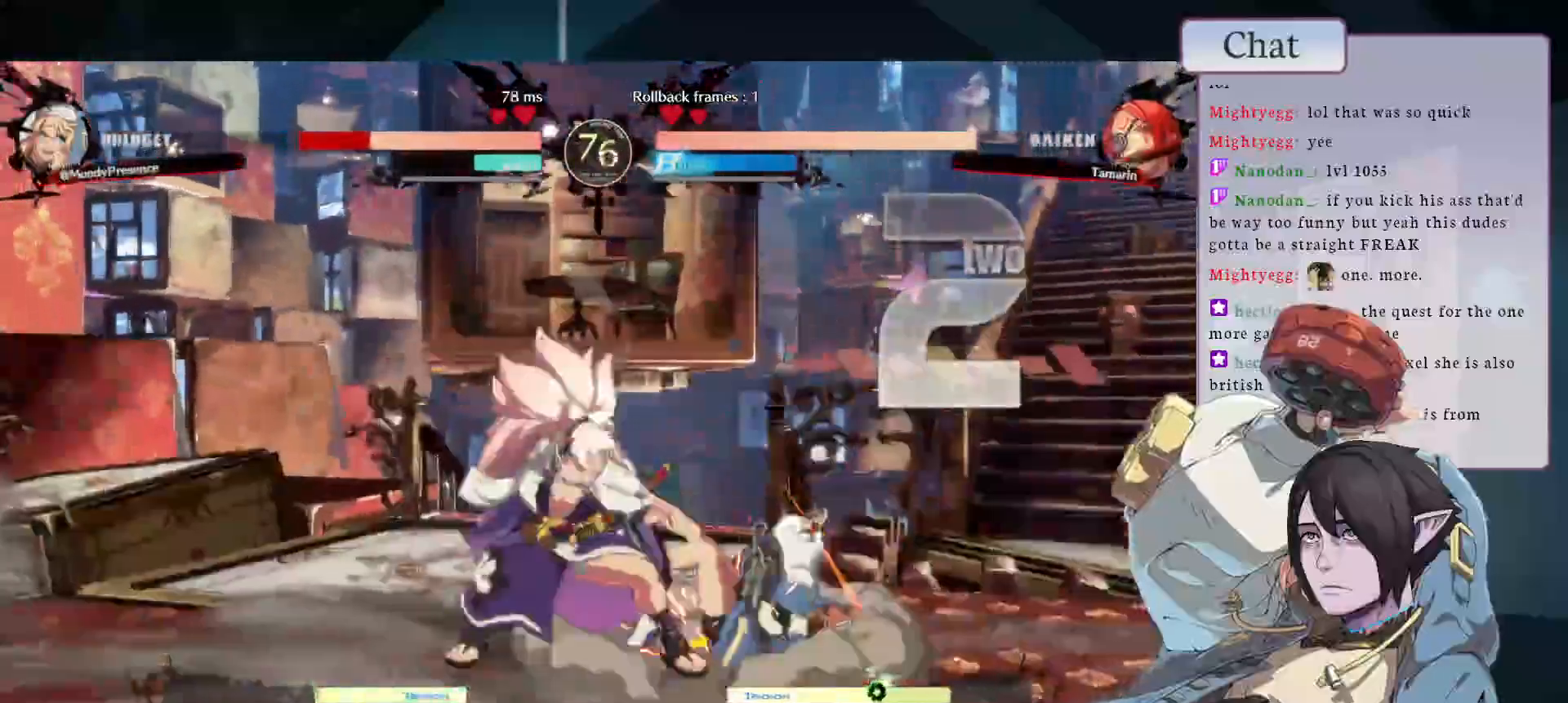
{"dt_ms": 500, "buttons": [], "left_stick": "down-right", "events": []}
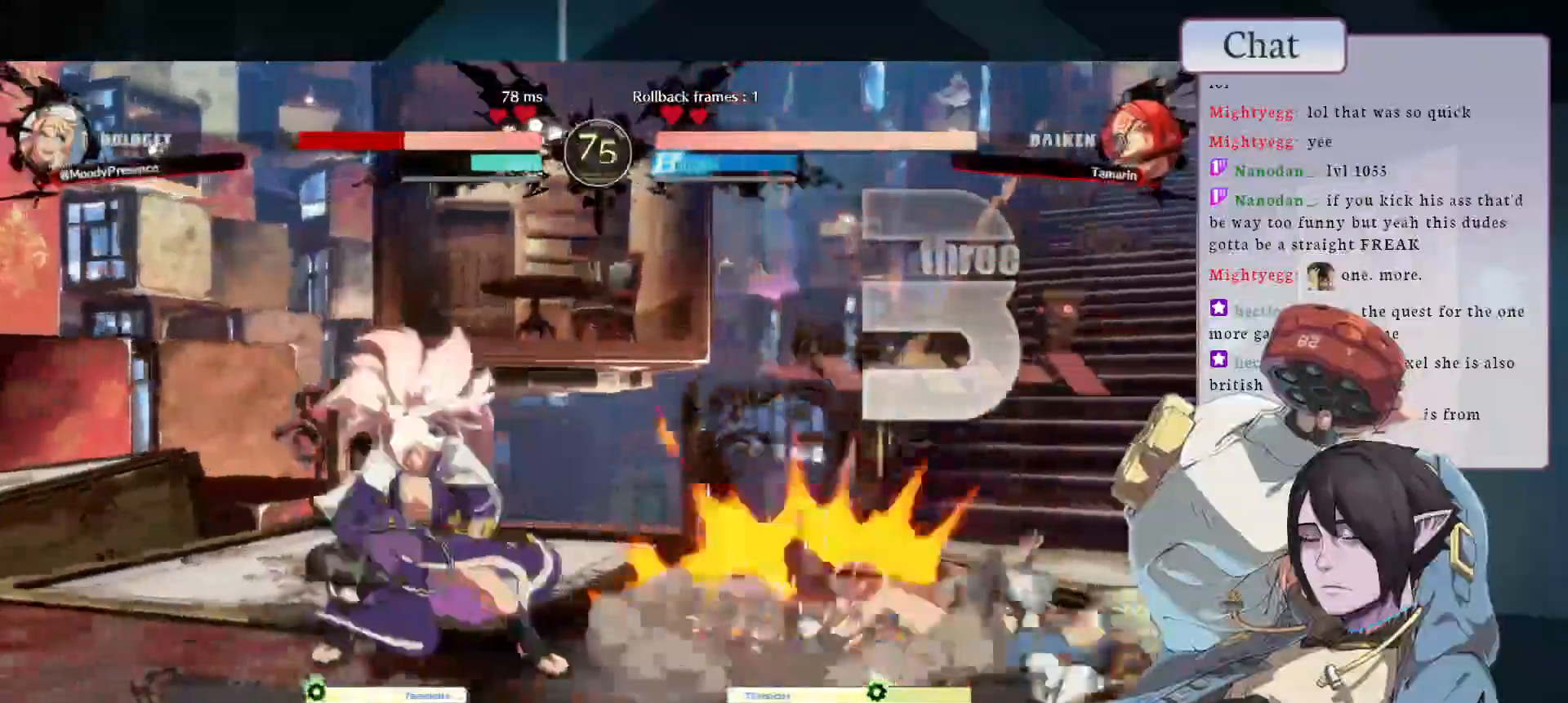
{"dt_ms": 500, "buttons": [], "left_stick": "down-right", "events": []}
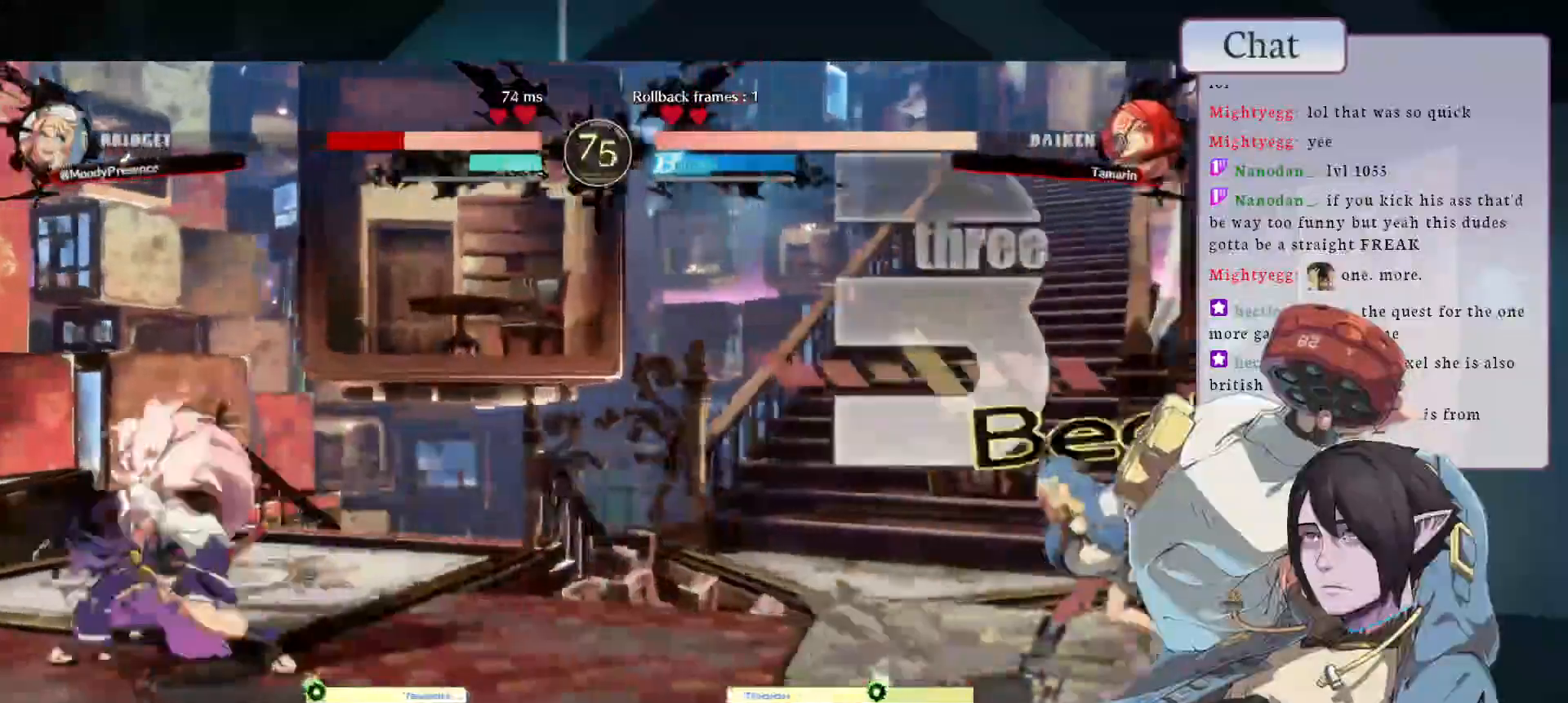
{"dt_ms": 500, "buttons": [], "left_stick": "right", "events": [[333, "left_stick", "up"], [483, "left_stick", "right"]]}
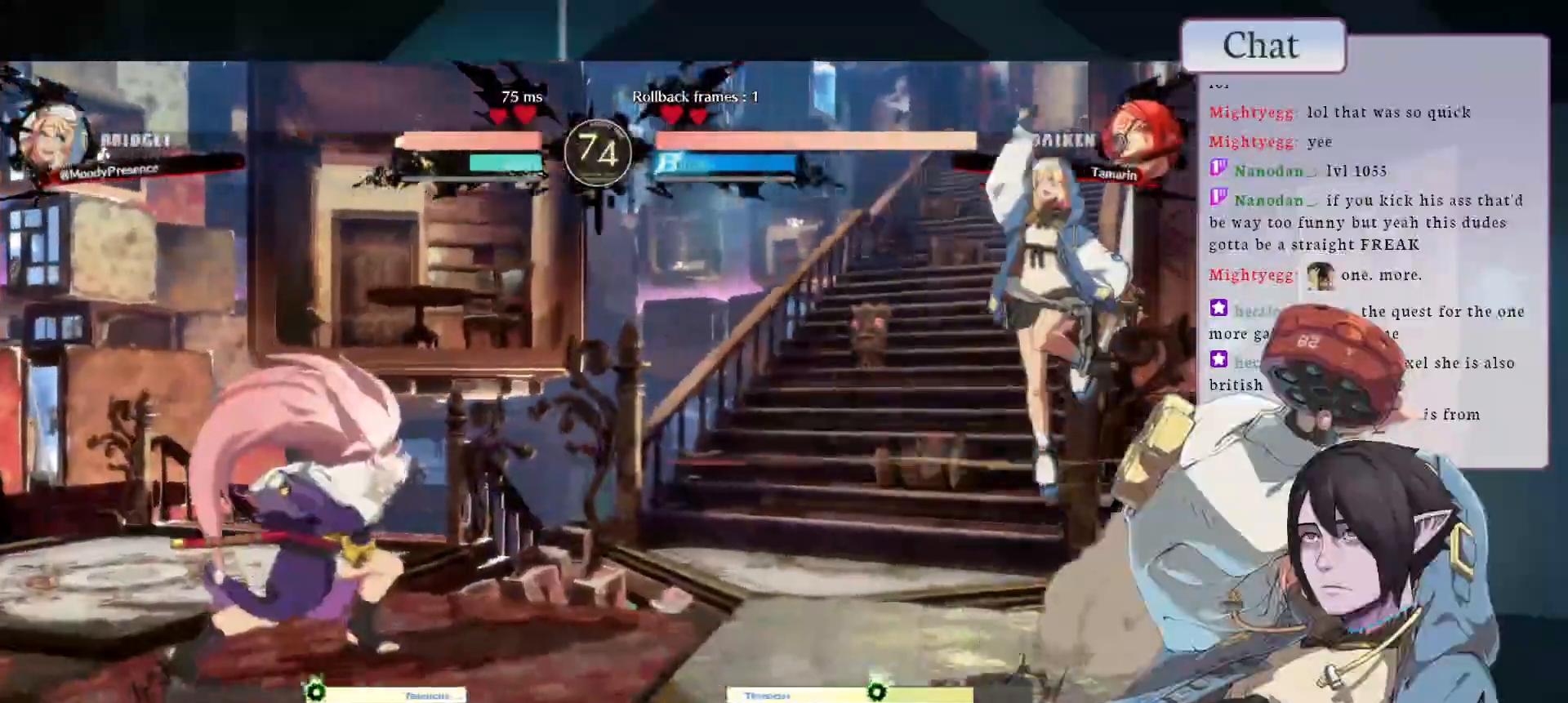
{"dt_ms": 500, "buttons": ["R1"], "left_stick": "center"}
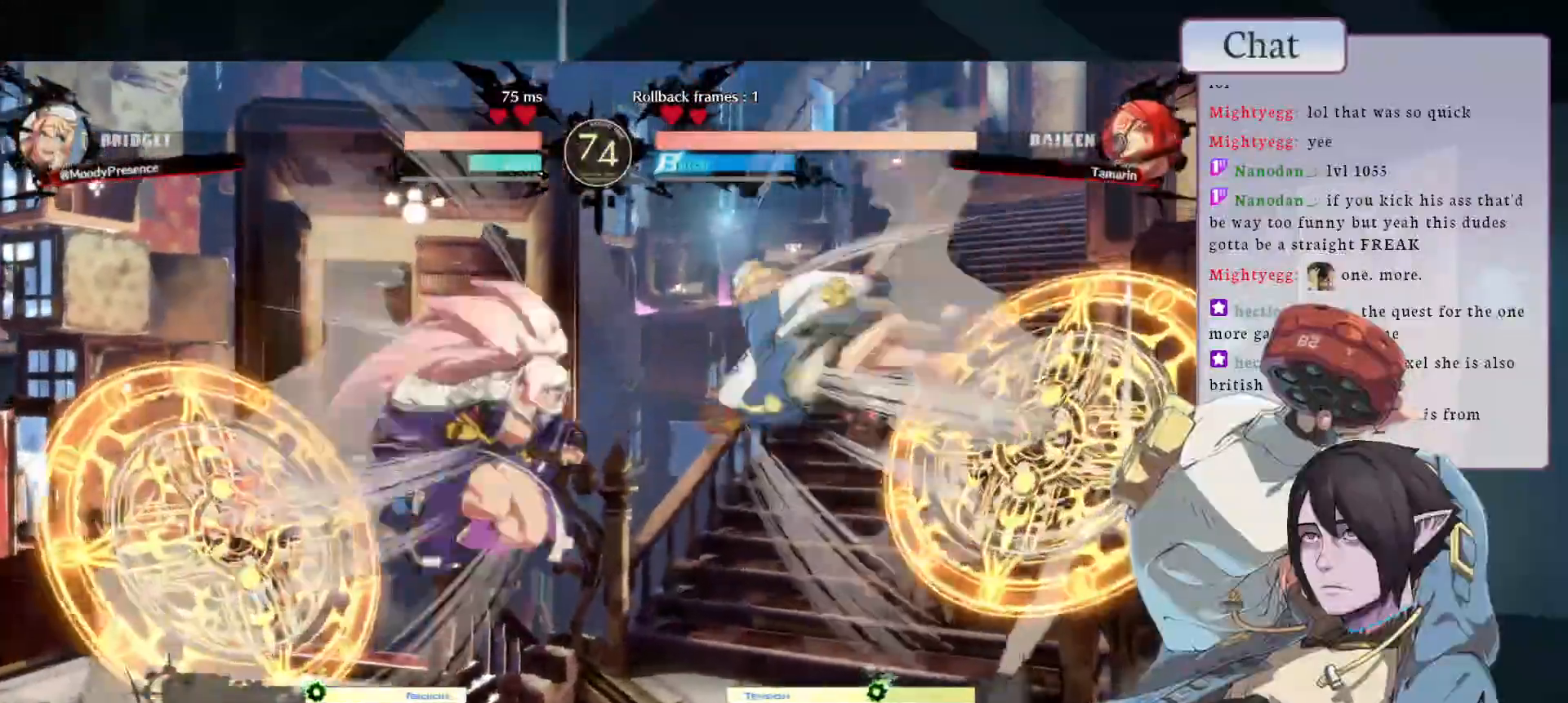
{"dt_ms": 500, "buttons": ["R1"], "left_stick": "down-right"}
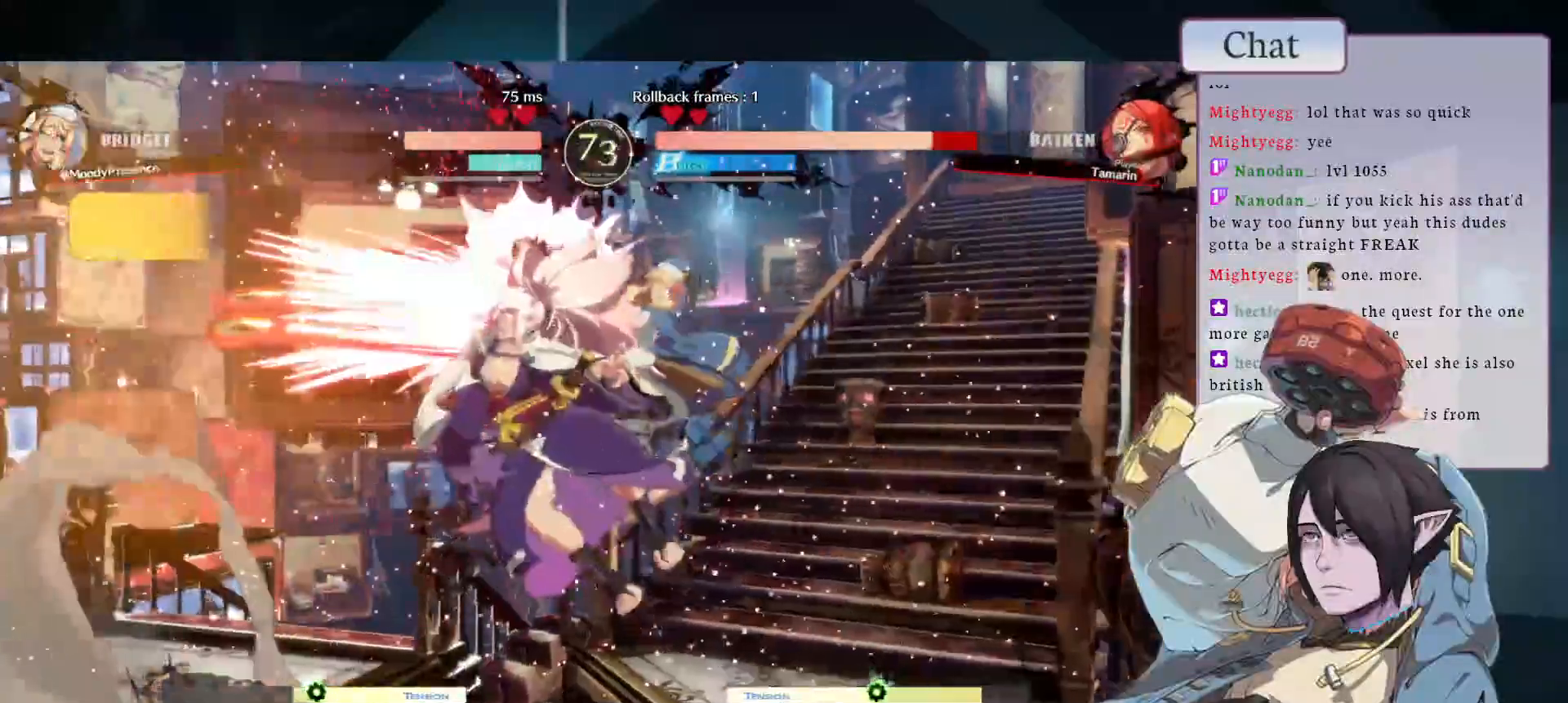
{"dt_ms": 500, "buttons": ["CIRCLE"], "left_stick": "left", "events": [[133, "R1", "up"], [167, "left_stick", "left"], [450, "CIRCLE", "down"]]}
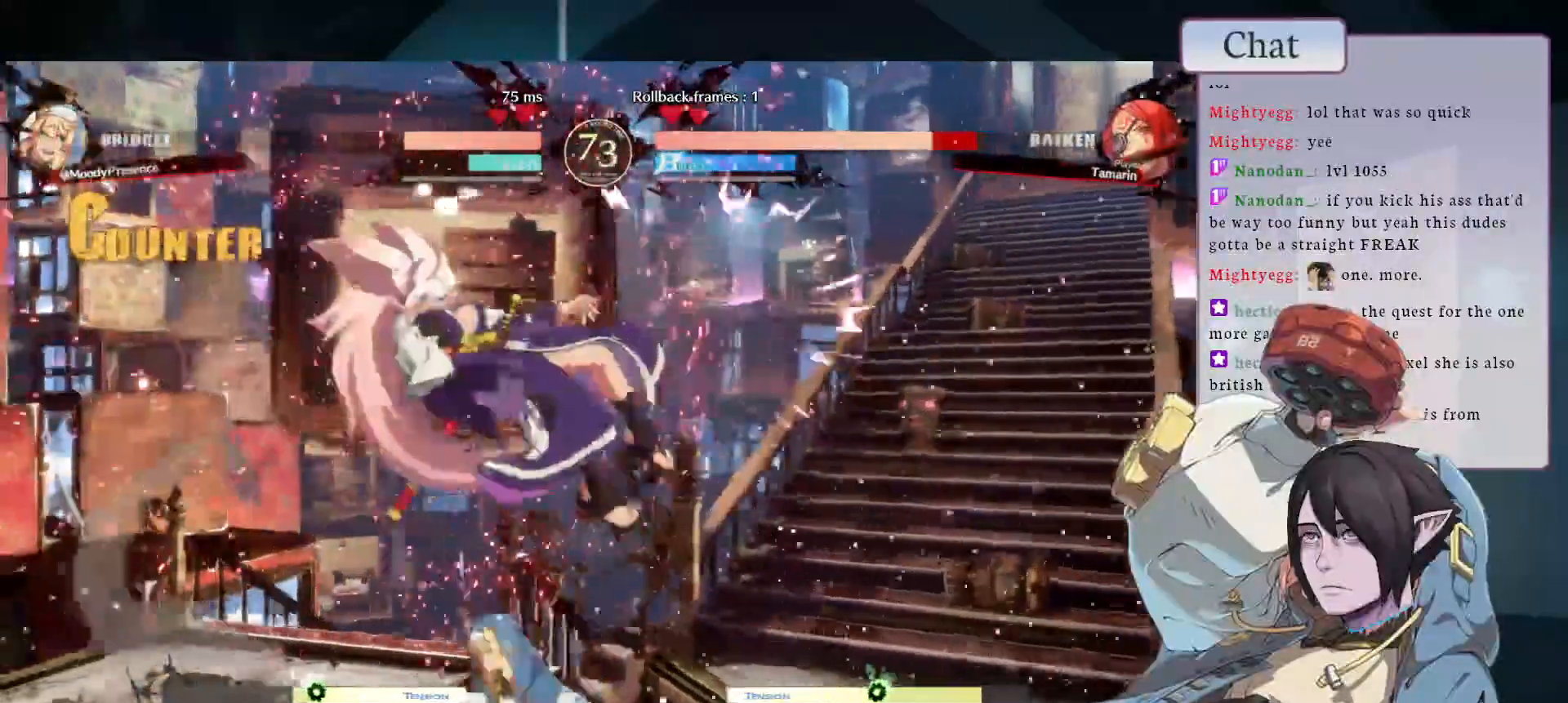
{"dt_ms": 500, "buttons": ["R1"], "left_stick": "down-right"}